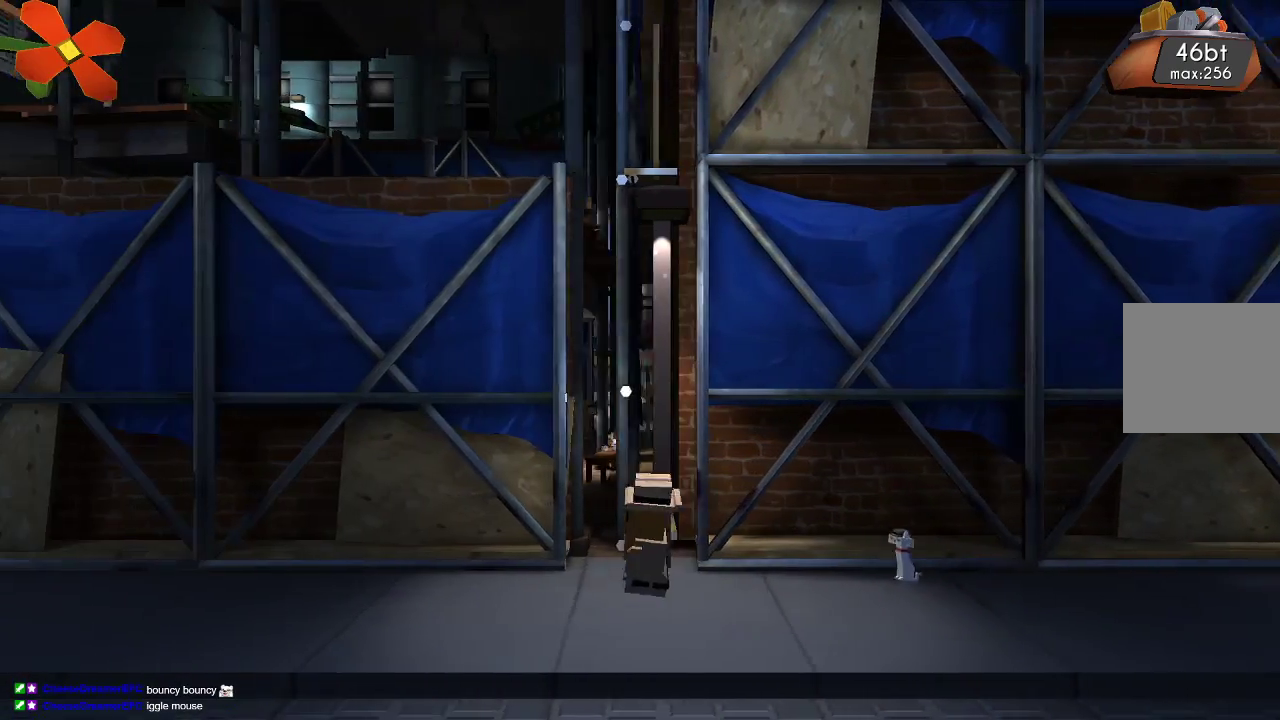
Gameplay with a controller (PlayStation layout); each line is a JSON object with the inputs held at the frame after it. "events" lists button and stick changes between this image and that frame as [ms after this image, input, new state], when the widget could be followed in between. Not read: R1.
{"buttons": [], "left_stick": "left", "right_stick": "center", "events": [[67, "left_stick", "up-left"], [333, "left_stick", "left"]]}
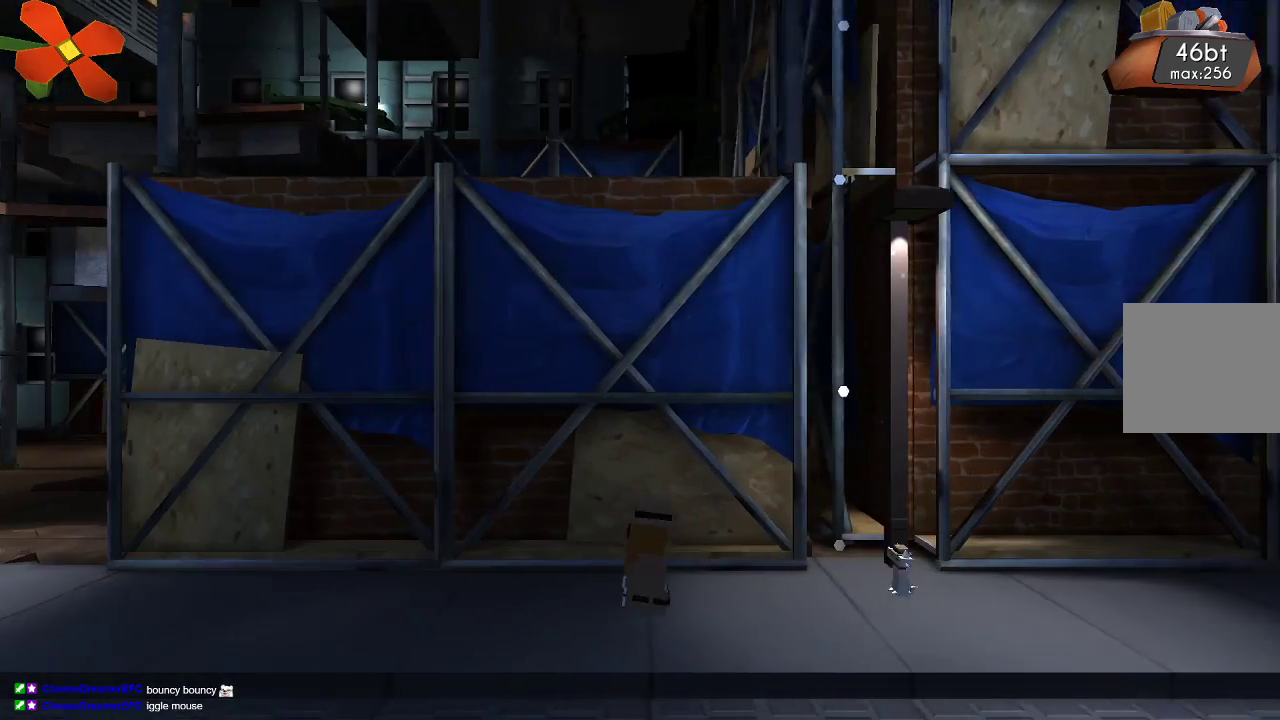
{"buttons": ["L1"], "left_stick": "left", "right_stick": "center", "events": [[433, "L1", "down"]]}
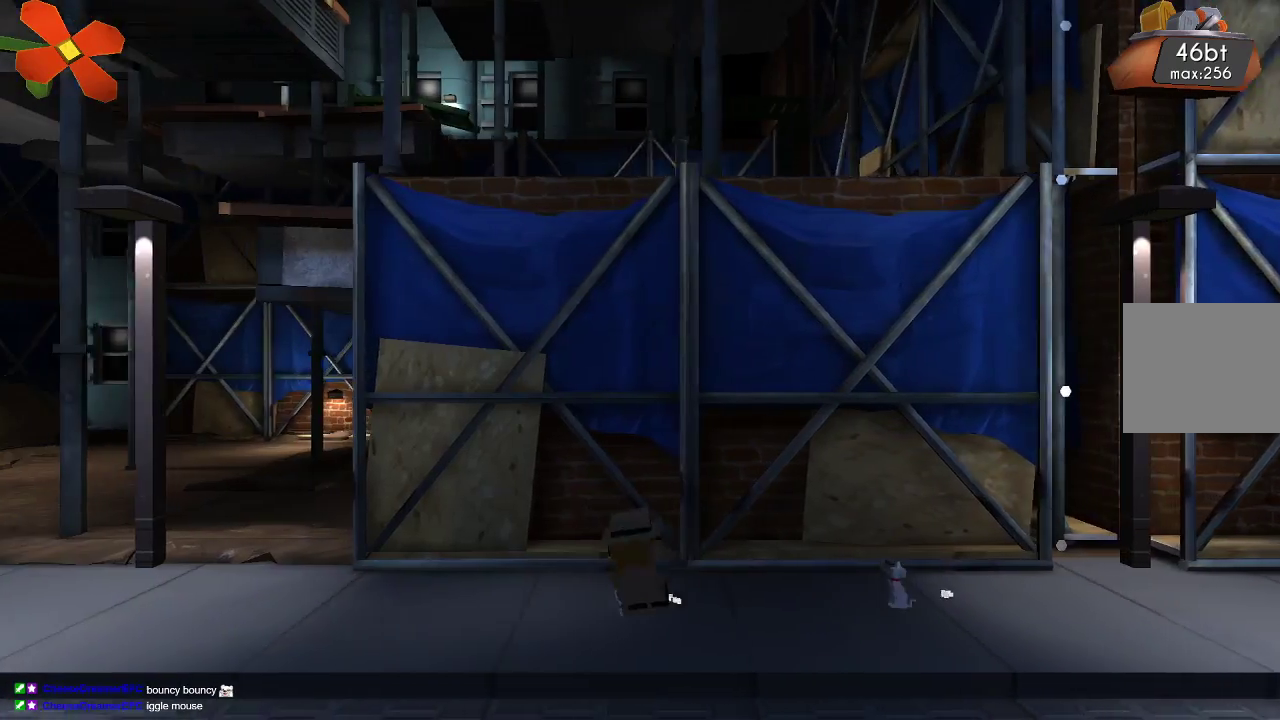
{"buttons": [], "left_stick": "left", "right_stick": "center", "events": [[33, "L1", "up"]]}
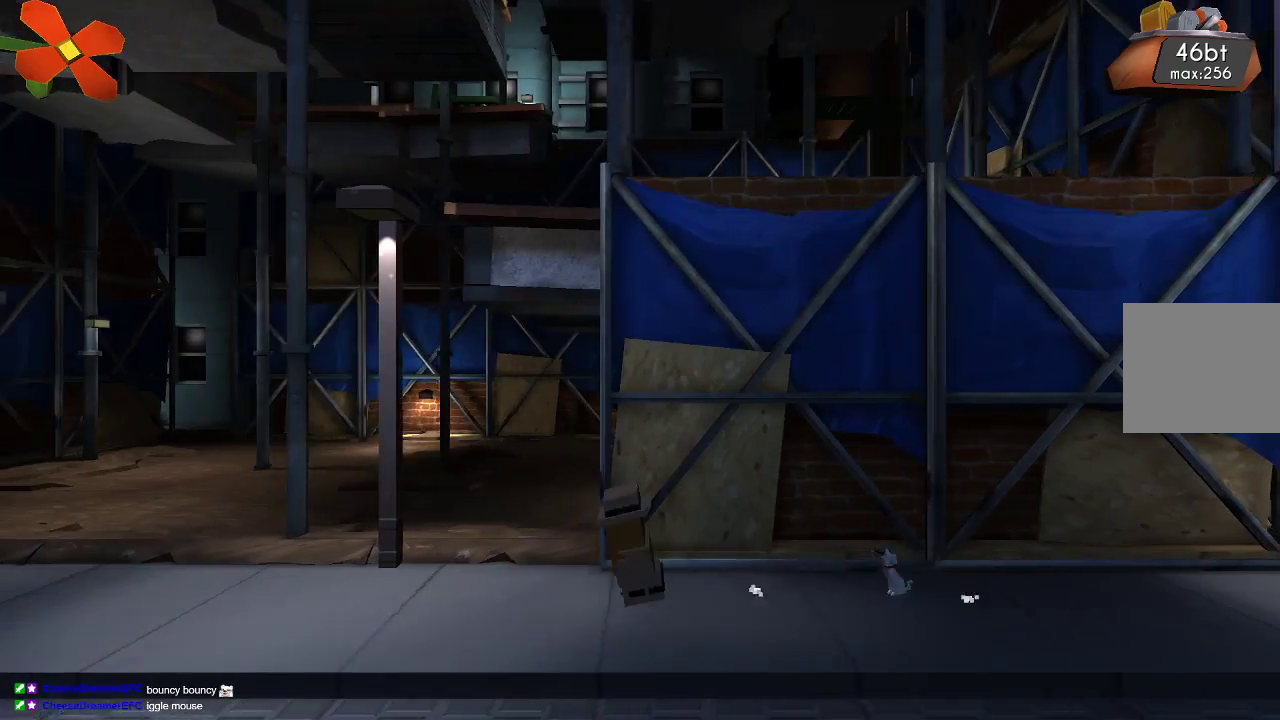
{"buttons": [], "left_stick": "left", "right_stick": "center", "events": []}
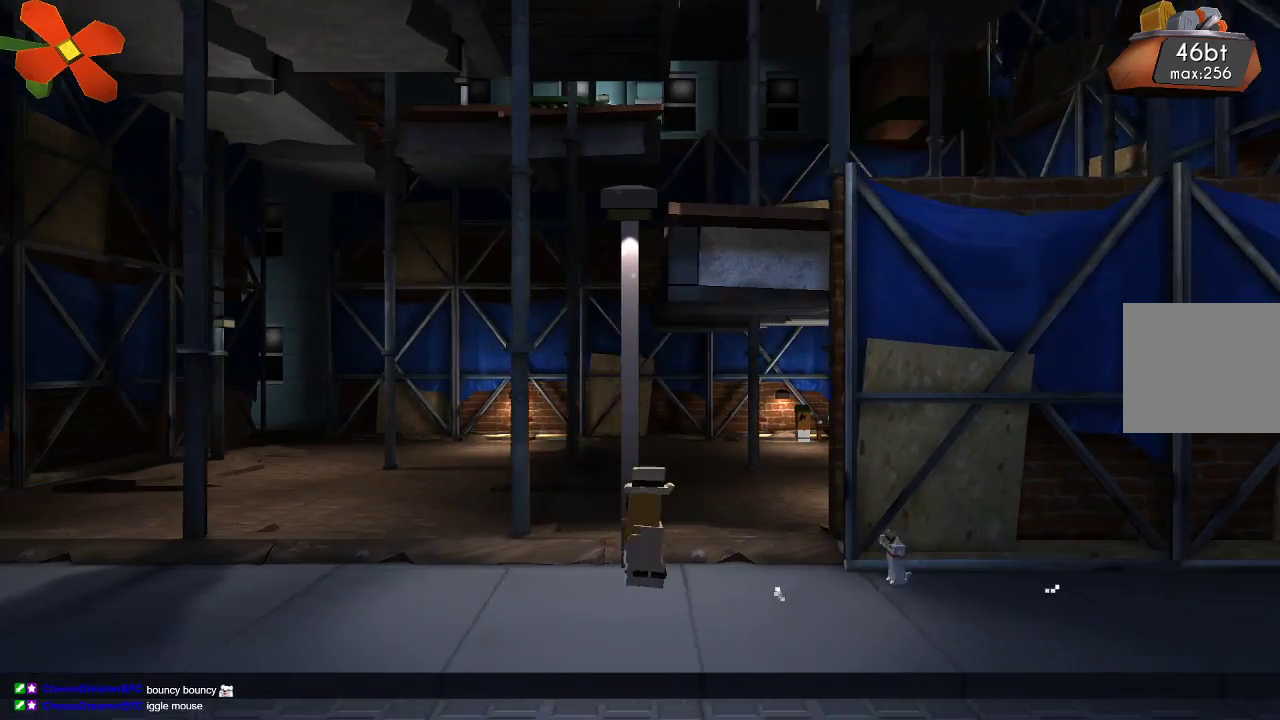
{"buttons": [], "left_stick": "left", "right_stick": "center", "events": []}
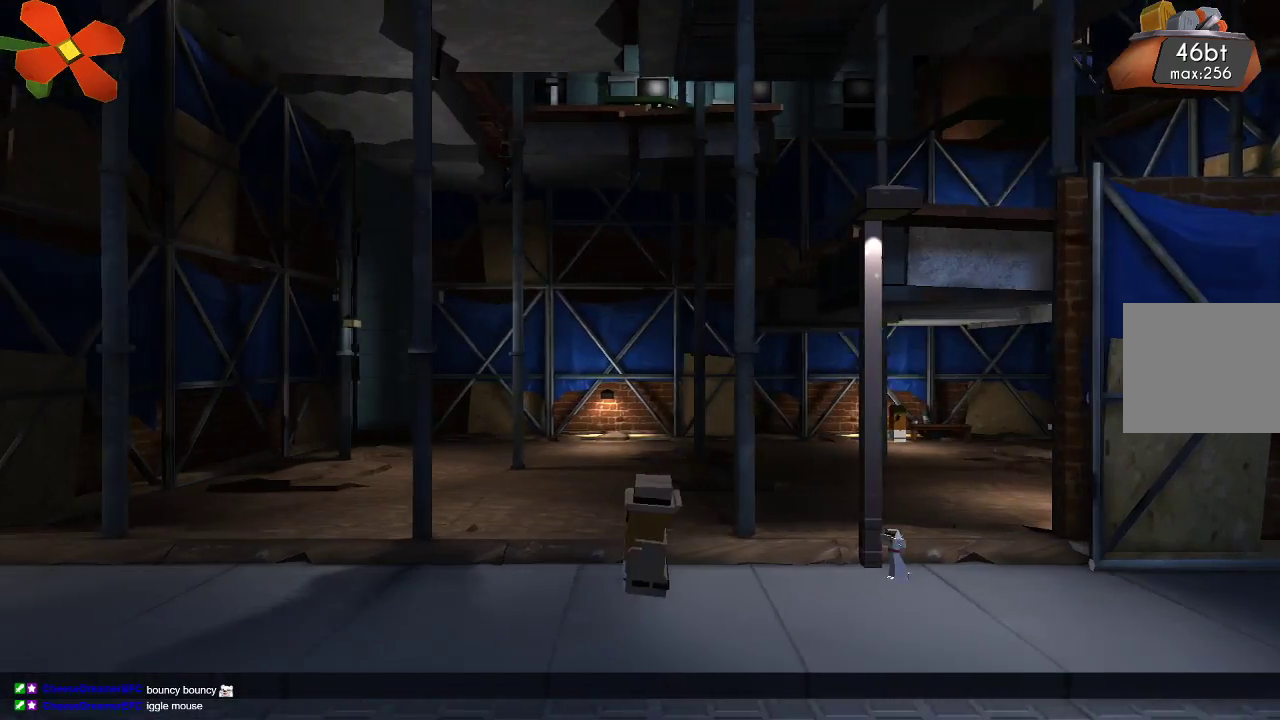
{"buttons": [], "left_stick": "left", "right_stick": "center", "events": []}
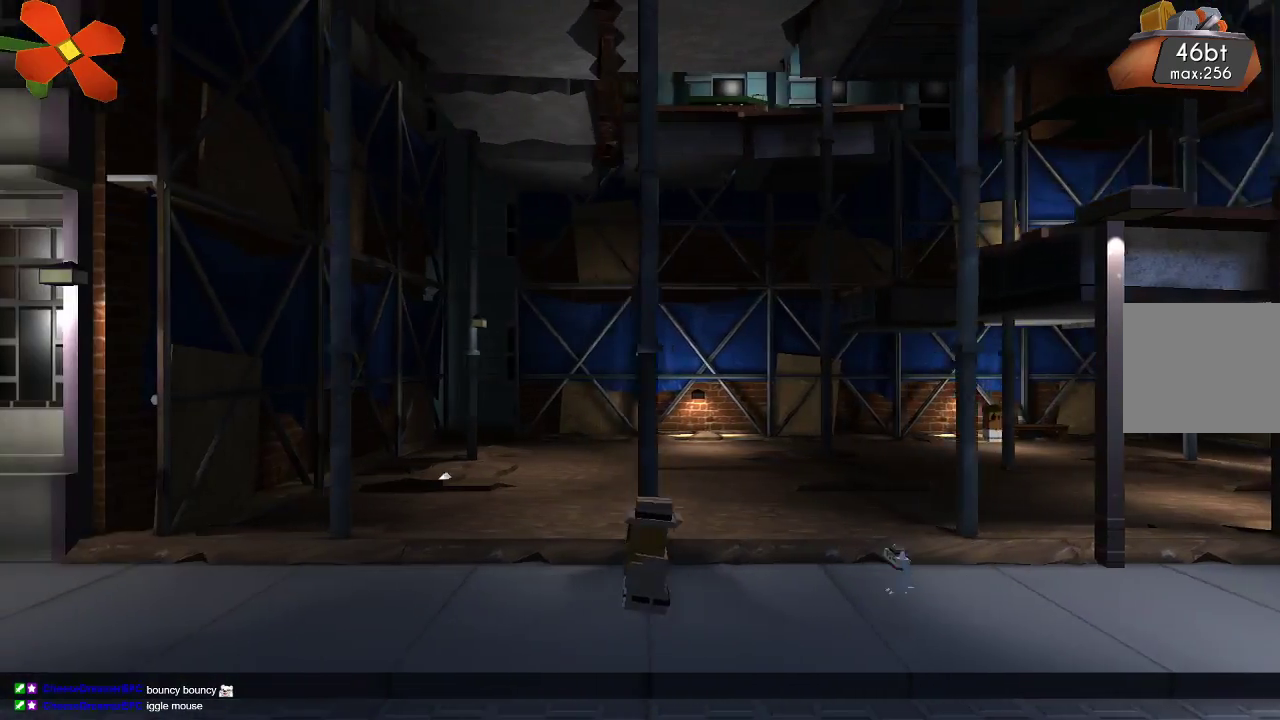
{"buttons": [], "left_stick": "up", "right_stick": "center", "events": [[400, "left_stick", "up"]]}
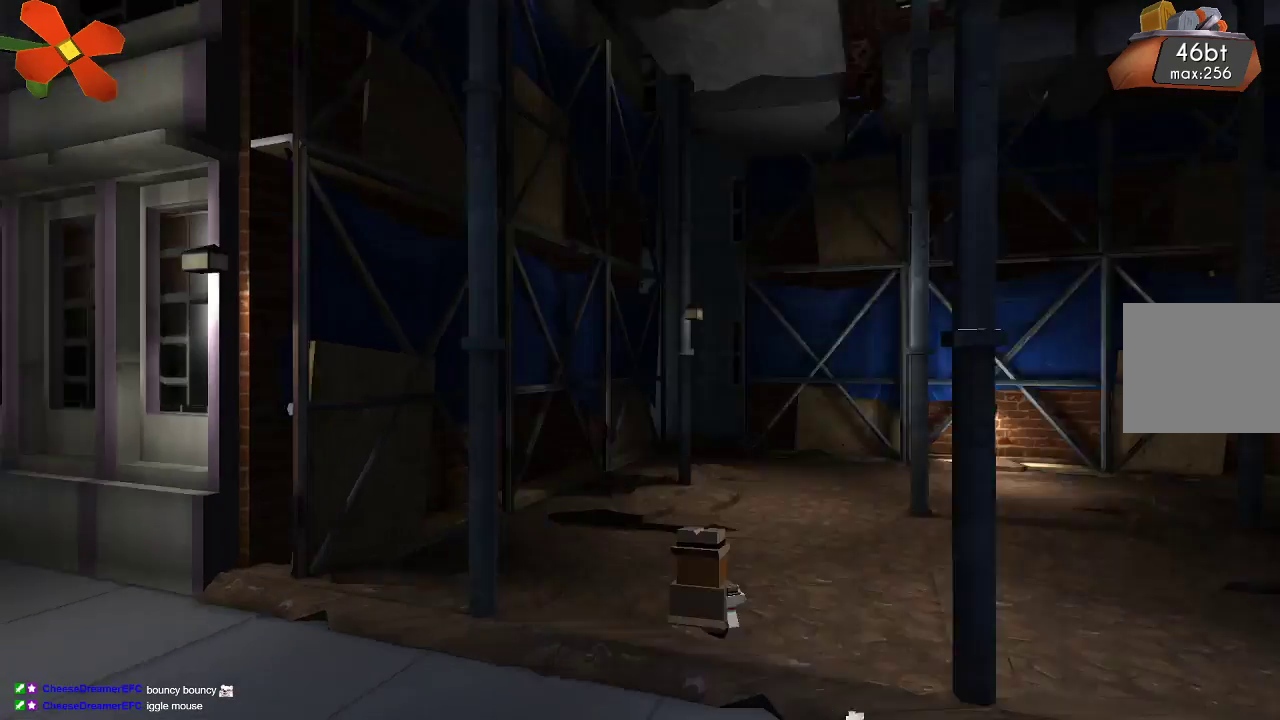
{"buttons": [], "left_stick": "up-right", "right_stick": "center", "events": [[400, "left_stick", "up-right"]]}
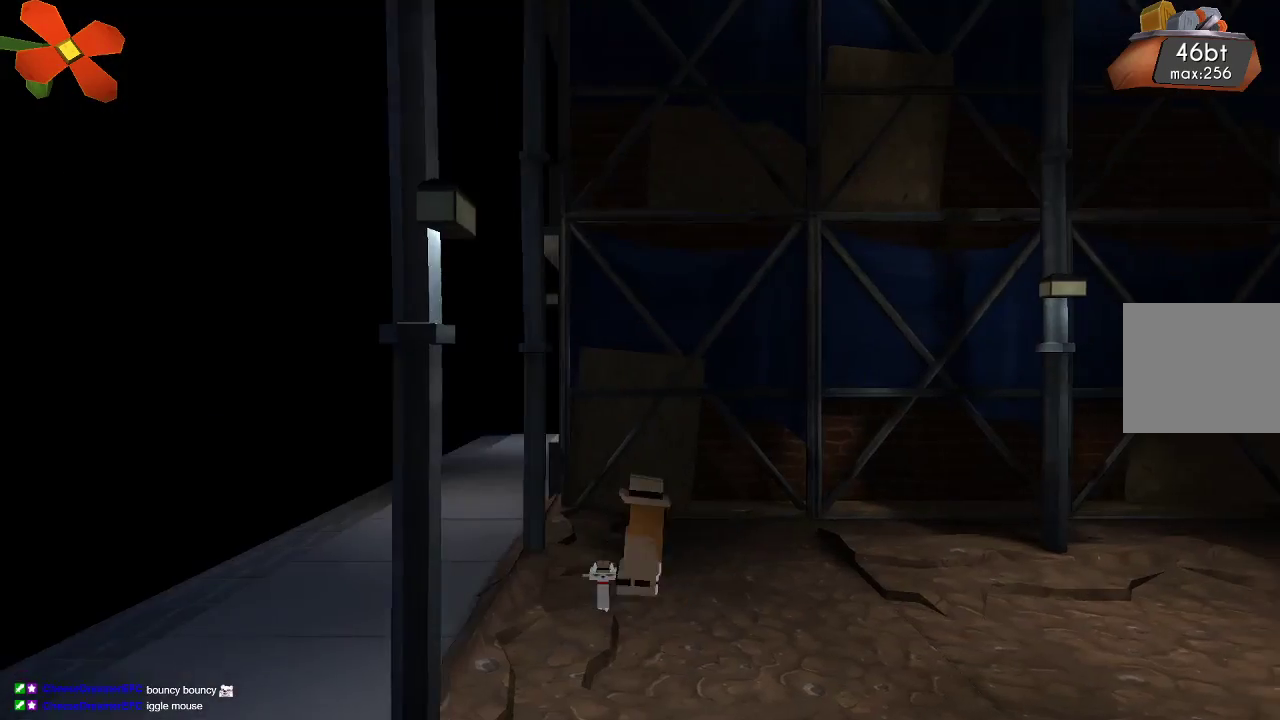
{"buttons": [], "left_stick": "right", "right_stick": "center", "events": [[33, "left_stick", "right"]]}
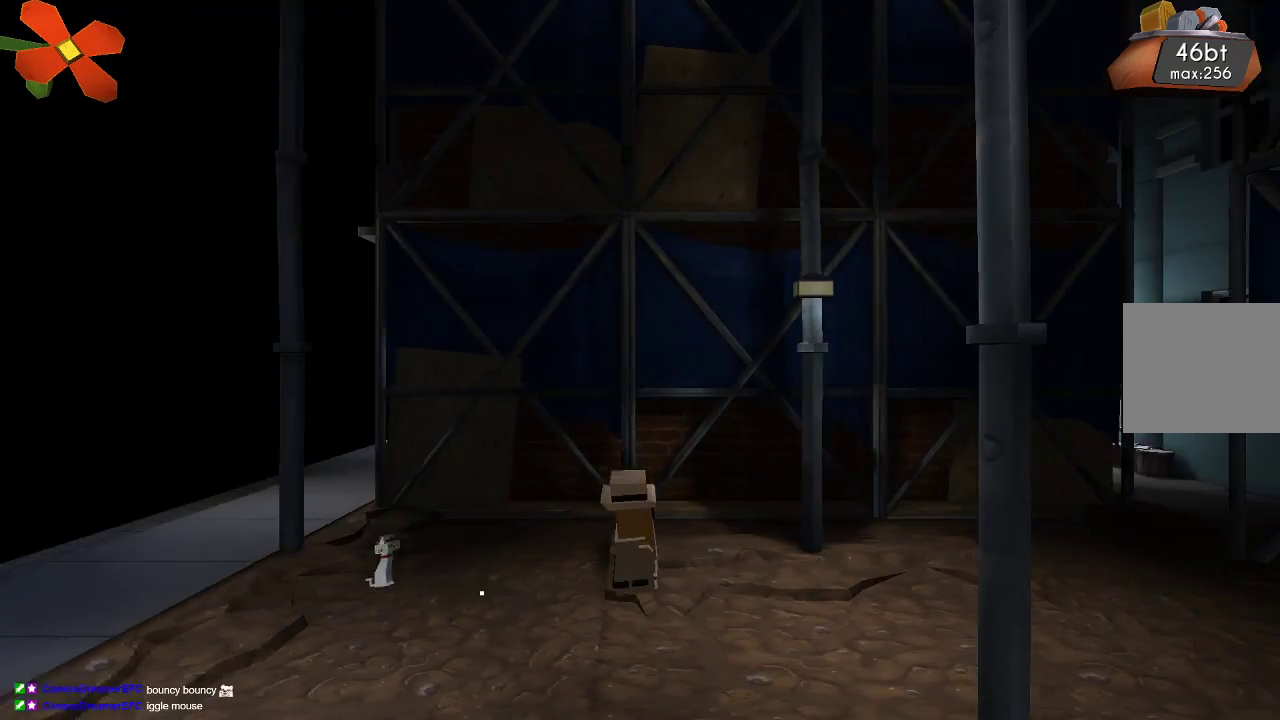
{"buttons": [], "left_stick": "right", "right_stick": "center", "events": []}
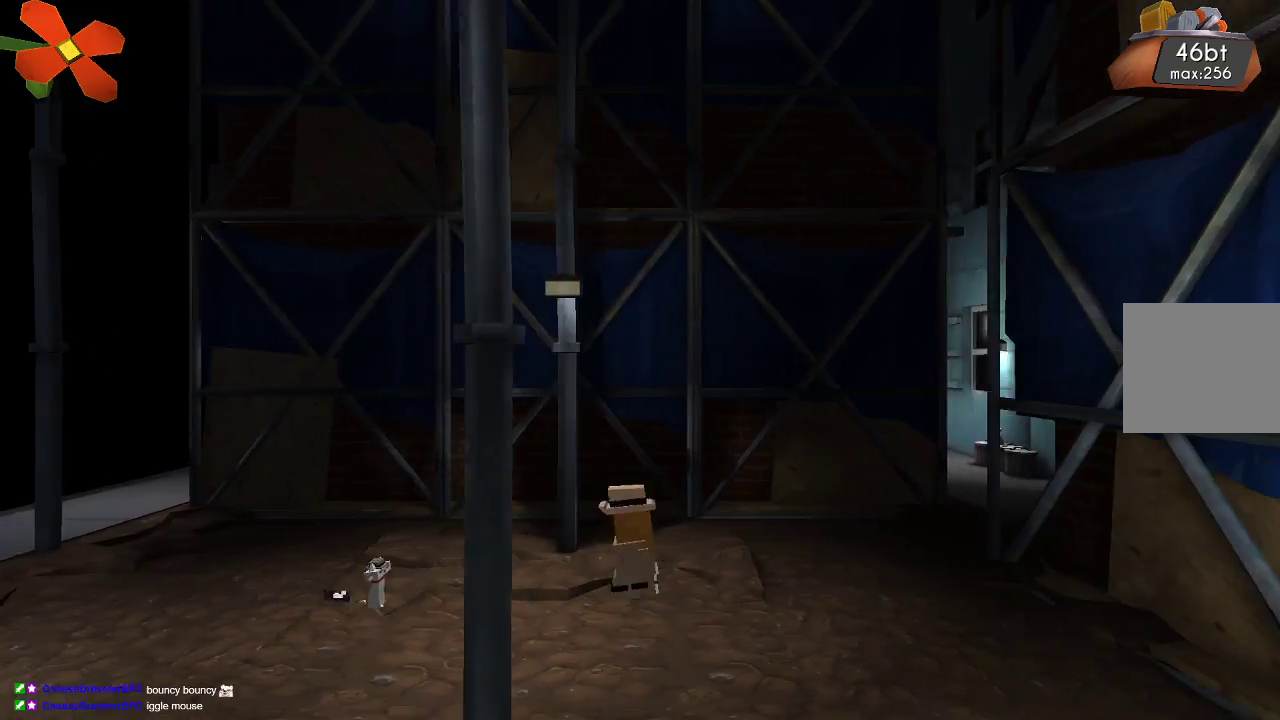
{"buttons": [], "left_stick": "right", "right_stick": "center", "events": []}
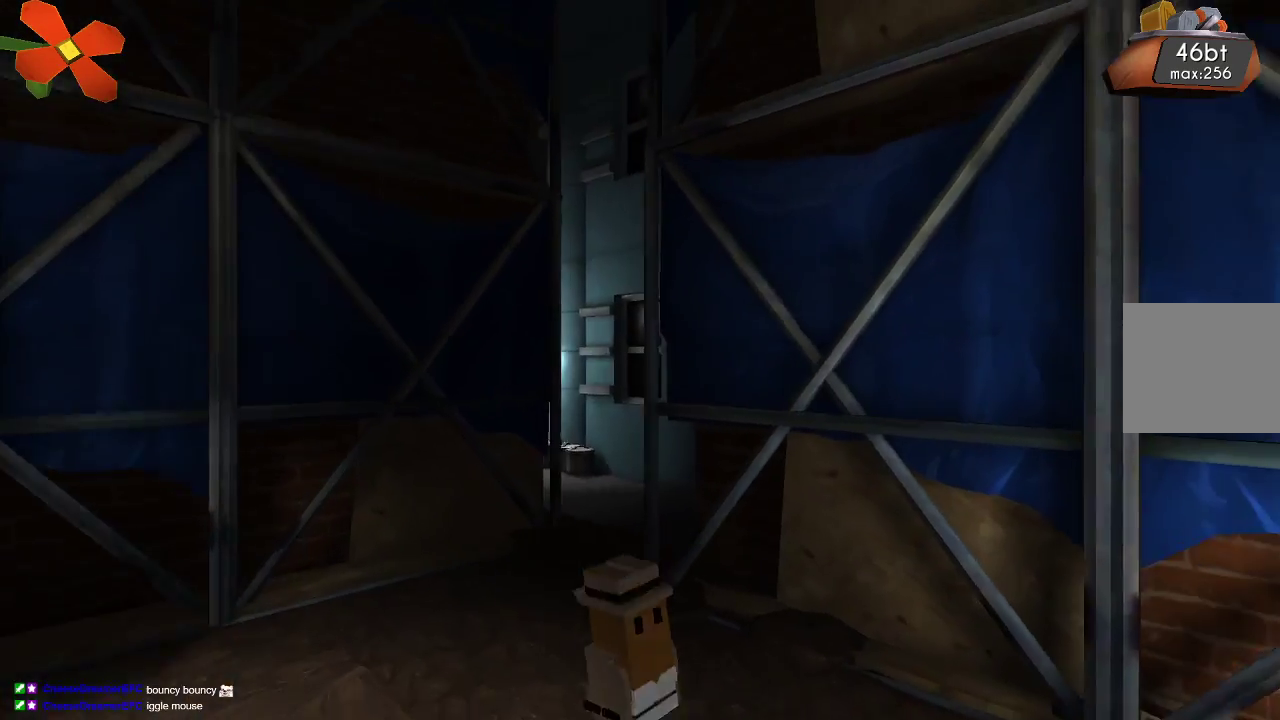
{"buttons": [], "left_stick": "right", "right_stick": "center"}
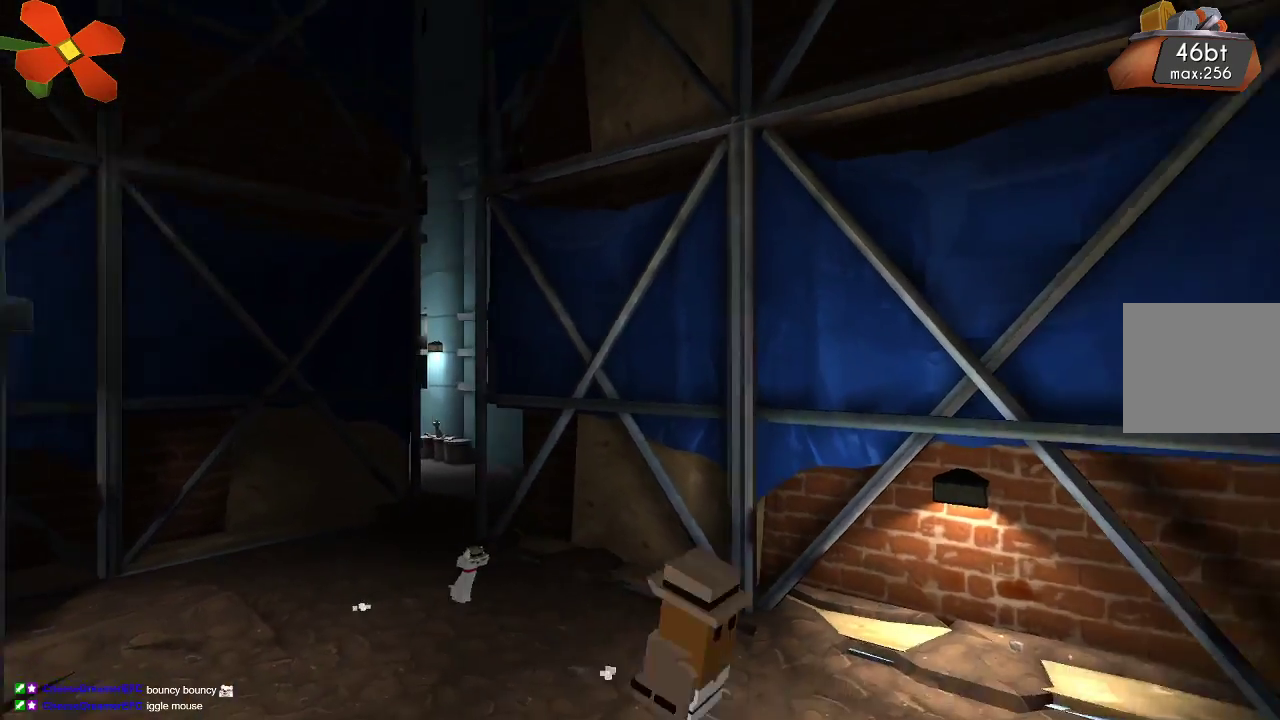
{"buttons": [], "left_stick": "right", "right_stick": "center", "events": []}
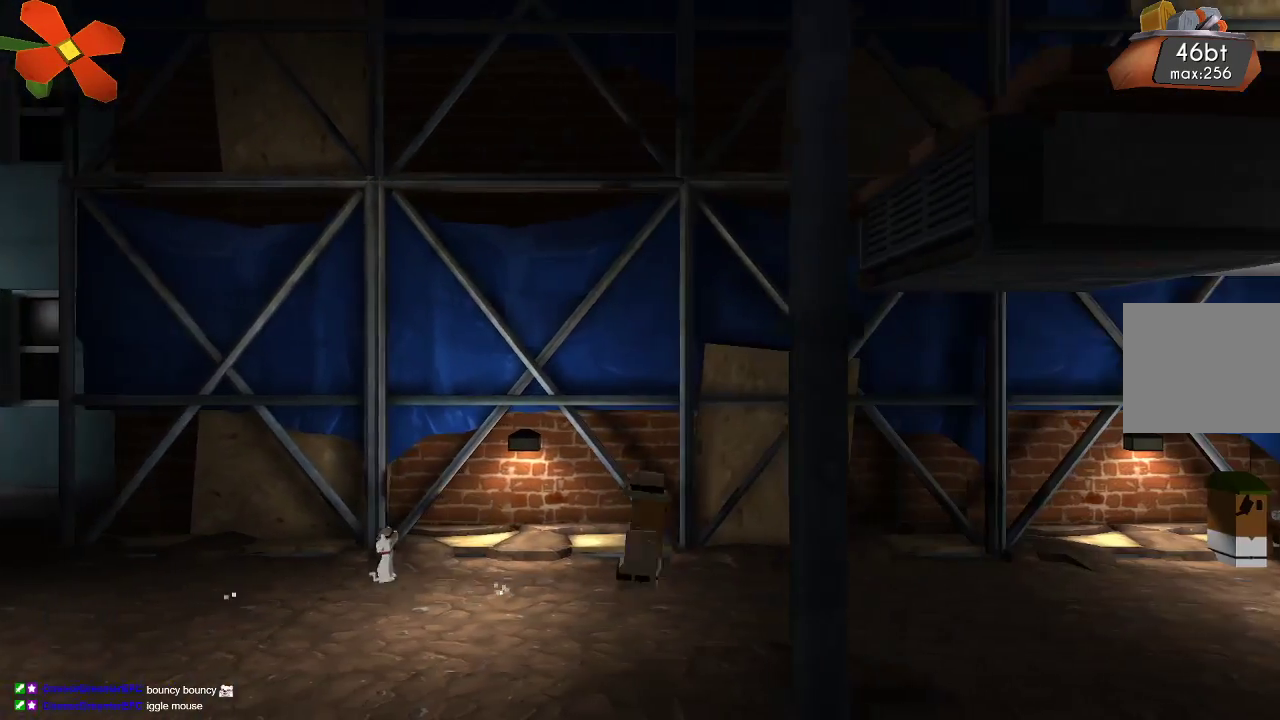
{"buttons": [], "left_stick": "right", "right_stick": "center", "events": []}
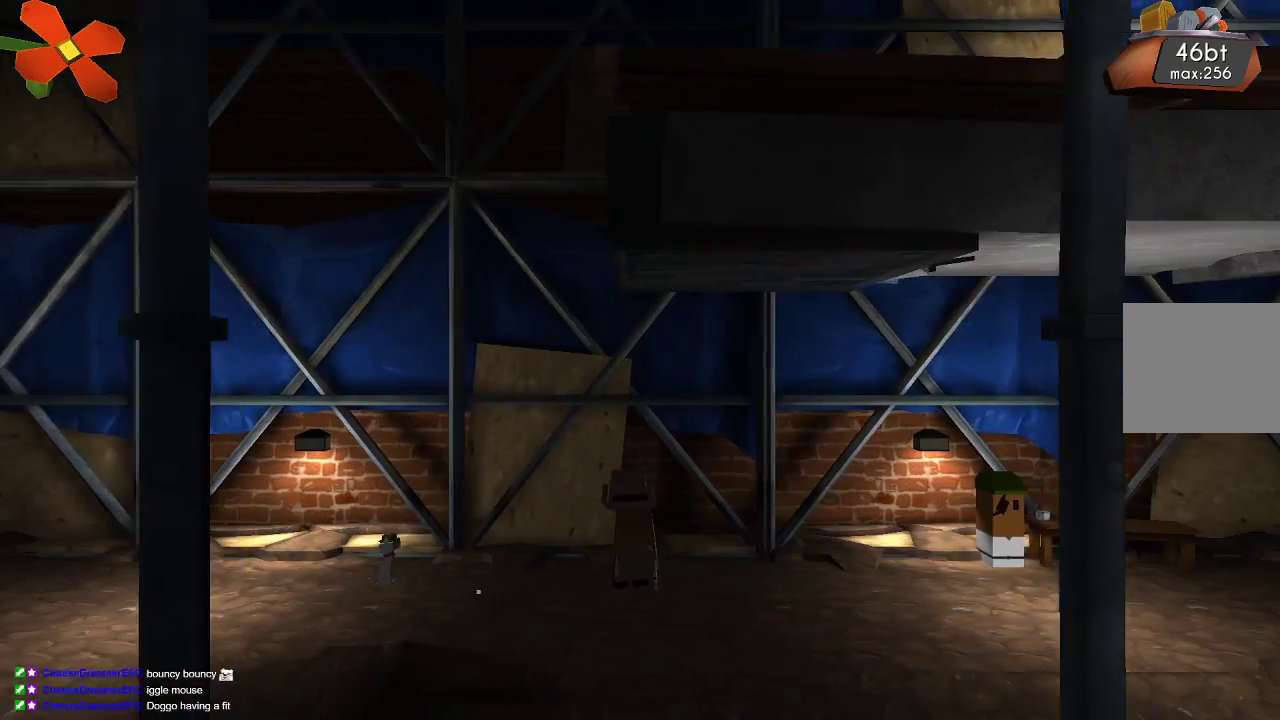
{"buttons": [], "left_stick": "right", "right_stick": "center", "events": []}
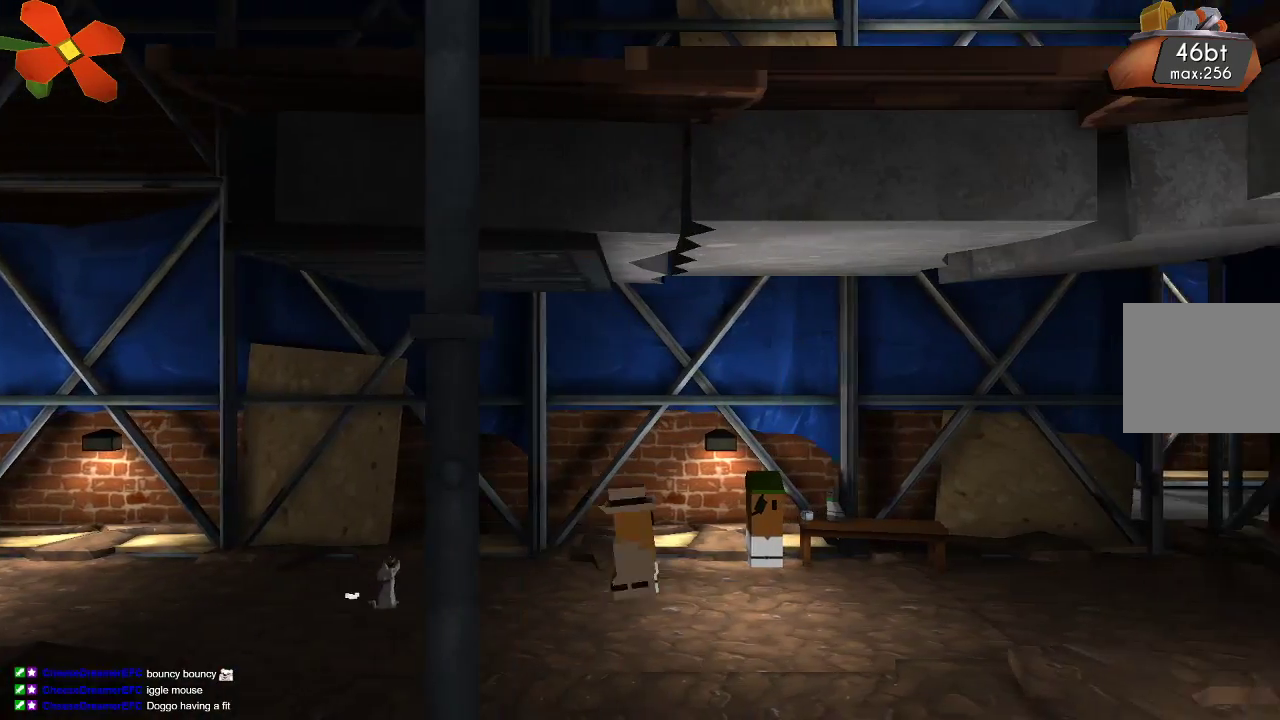
{"buttons": [], "left_stick": "center", "right_stick": "center", "events": [[200, "left_stick", "center"]]}
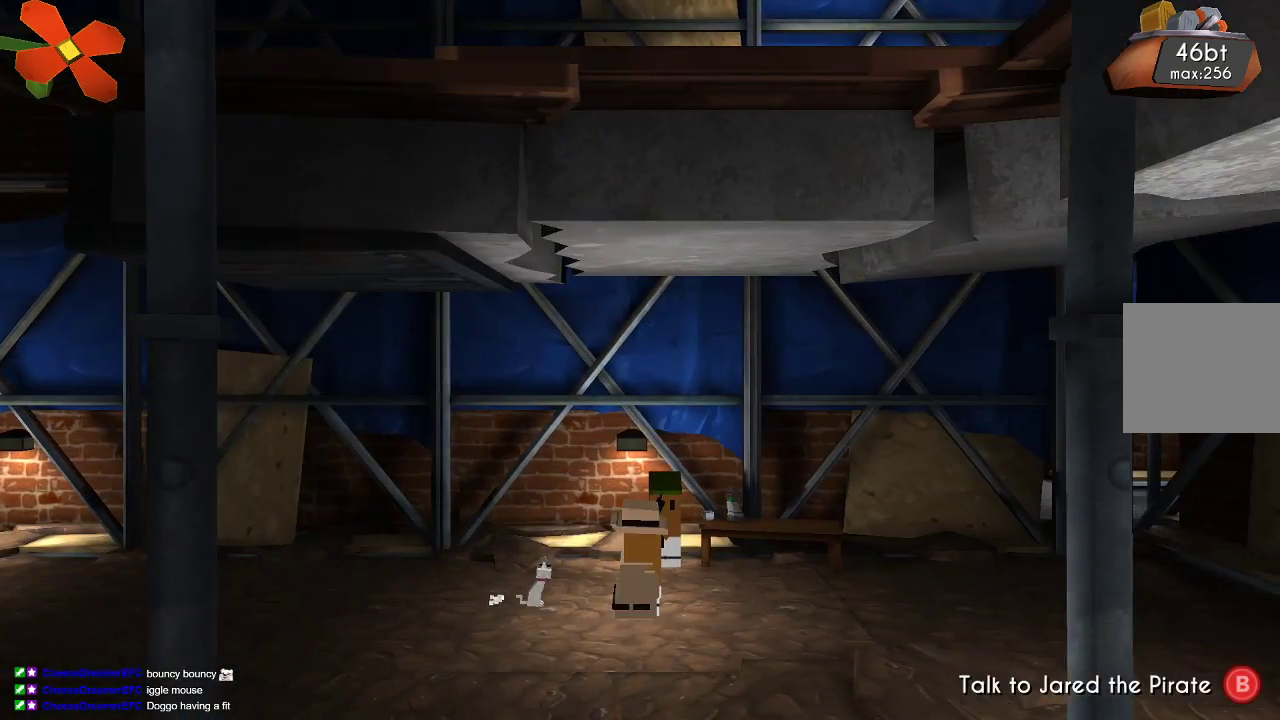
{"buttons": [], "left_stick": "center", "right_stick": "center", "events": [[67, "CIRCLE", "down"], [200, "CIRCLE", "up"]]}